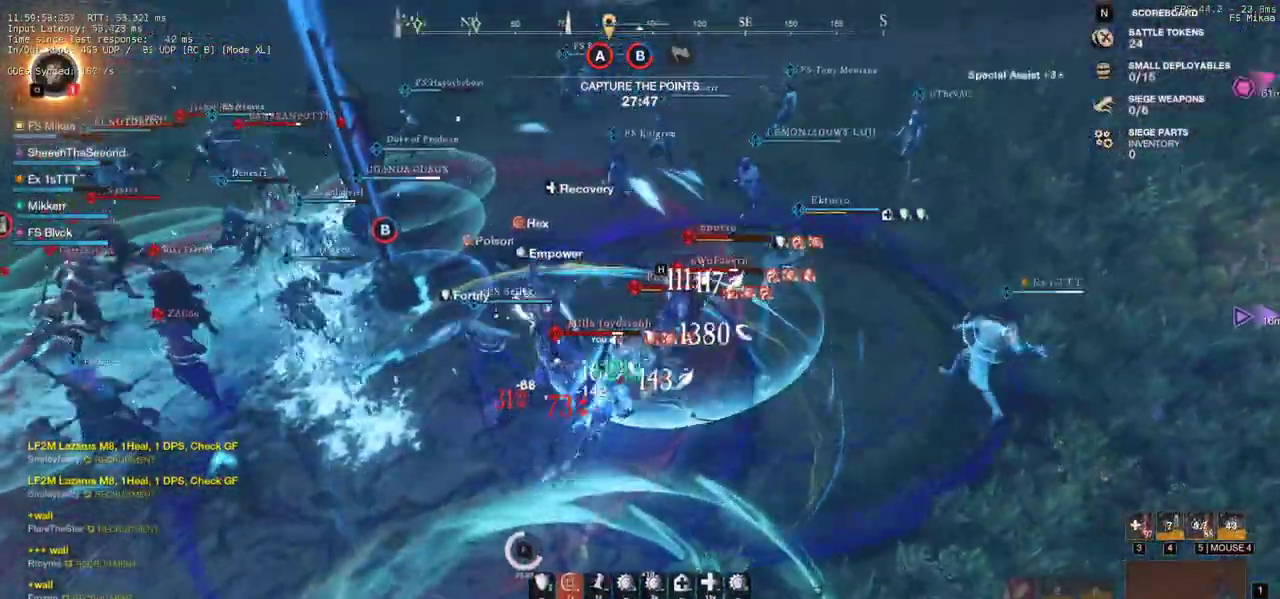
Gameplay with keyboard and mouse; each line is a JSON object with the keys and mouse buttons held at the frame after it. "events" lists presses ("down") and releases ("up") of "a", "ctrl", "d", "e", "f", "q", "r", "s", "shift", "space", "tab", "w", "mouse_left", "mouse_wheel", "mouse_right", "mouse_mb4" and "mouse_mb5" between this image and that frame as [ms after this image, input, new state], when the widget could be followed in between. "mouse_left", "mouse_wheel", "mouse_right", "mouse_mb4", "mouse_mb5" = the "left", "wheel", "right", "mb4", "mb5" buttons of the "mouse" list. No other keys are recorded. "wheel" means that the mouse wheel is clicked or scrolled. Mouse movement is not recorded.
{"keys": ["d"], "mouse": [], "events": [[17, "shift", "down"], [67, "mouse_left", "up"], [117, "shift", "up"], [183, "d", "up"], [217, "mouse_left", "down"], [317, "mouse_left", "up"], [400, "mouse_left", "down"], [433, "s", "up"], [483, "d", "down"], [500, "mouse_left", "up"]]}
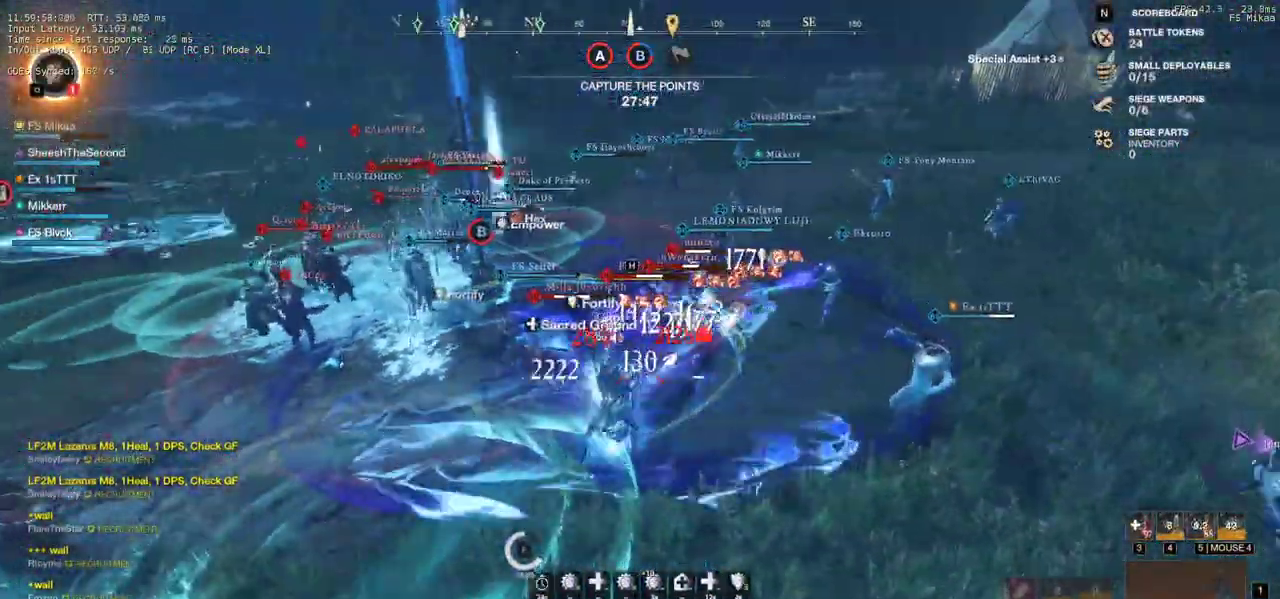
{"keys": ["d", "q", "w"], "mouse": ["left"], "events": [[50, "w", "down"], [83, "mouse_left", "down"], [183, "mouse_left", "up"], [200, "q", "down"], [250, "mouse_left", "down"], [283, "q", "up"], [283, "w", "up"], [350, "mouse_left", "up"], [350, "q", "down"], [350, "w", "down"], [417, "q", "up"], [433, "mouse_left", "down"], [433, "w", "up"], [483, "q", "down"], [483, "w", "down"]]}
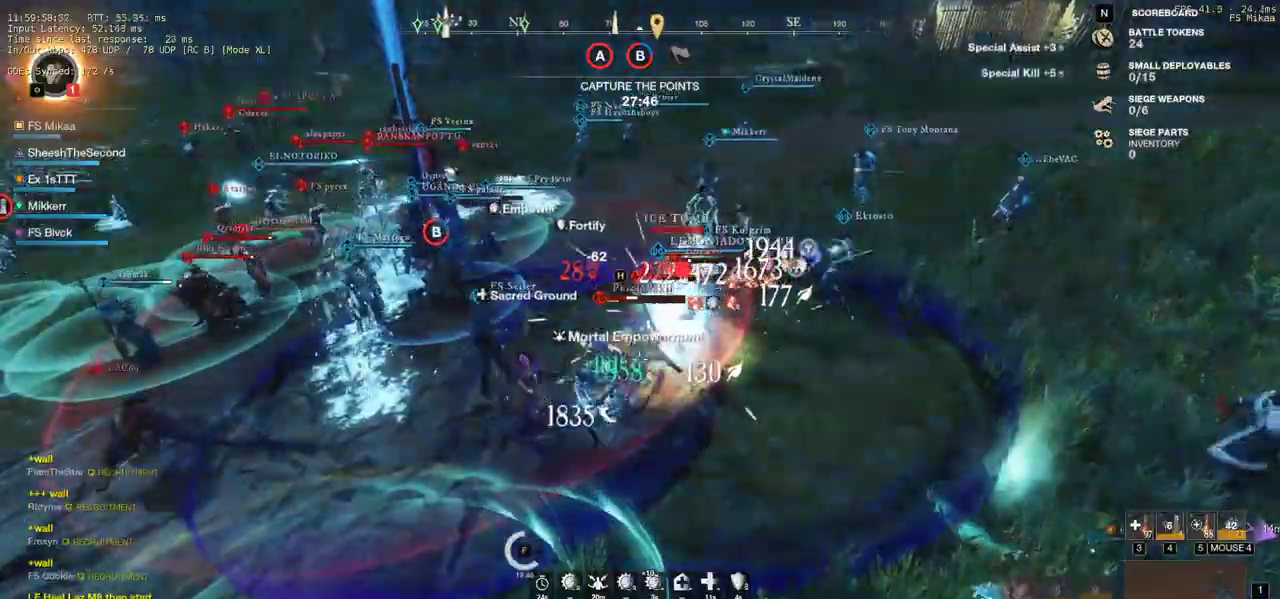
{"keys": ["w"], "mouse": ["left"], "events": [[33, "mouse_left", "up"], [83, "q", "up"], [83, "w", "up"], [117, "mouse_left", "down"], [150, "q", "down"], [150, "w", "down"], [200, "mouse_left", "up"], [233, "q", "up"], [250, "w", "up"], [283, "mouse_left", "down"], [300, "w", "down"], [383, "mouse_left", "up"], [467, "mouse_left", "down"], [483, "d", "up"]]}
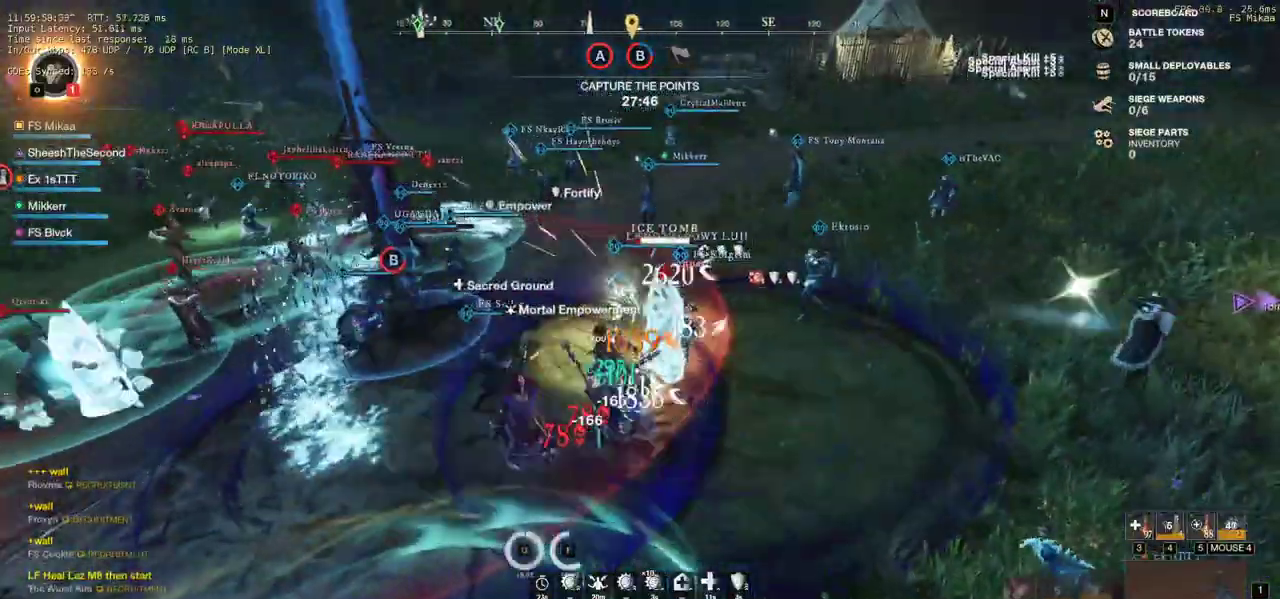
{"keys": ["w"], "mouse": [], "events": [[67, "mouse_left", "up"], [150, "mouse_left", "down"], [267, "mouse_left", "up"], [333, "mouse_left", "down"], [450, "mouse_left", "up"]]}
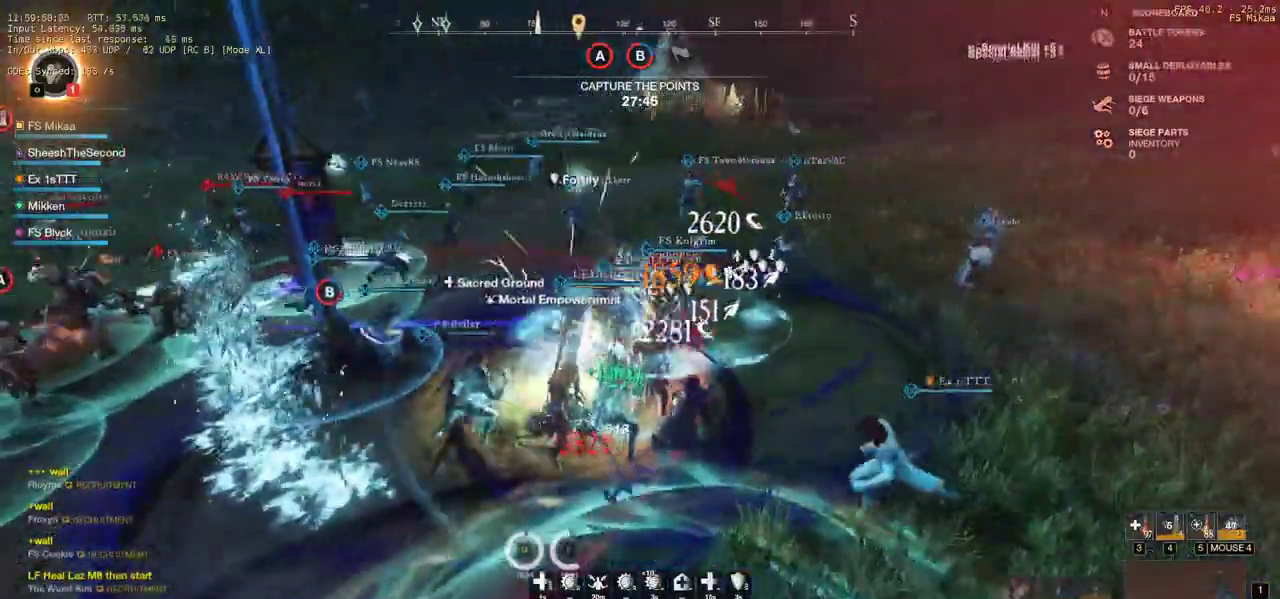
{"keys": ["w"], "mouse": ["left"], "events": [[17, "mouse_left", "down"], [133, "mouse_left", "up"], [233, "mouse_left", "down"], [333, "mouse_left", "up"], [433, "mouse_left", "down"]]}
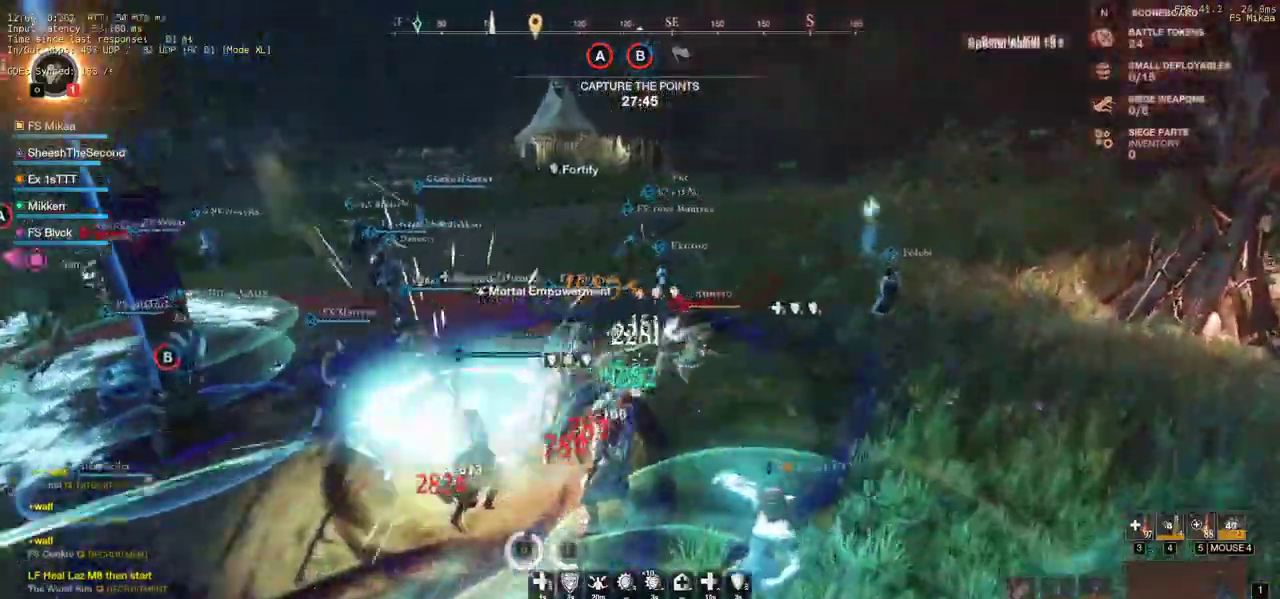
{"keys": ["w"], "mouse": [], "events": [[17, "mouse_left", "up"], [117, "mouse_left", "down"], [200, "d", "down"], [200, "mouse_left", "up"], [200, "shift", "down"], [333, "ctrl", "down"], [333, "shift", "up"], [350, "mouse_left", "down"], [367, "d", "up"], [400, "ctrl", "up"], [467, "mouse_left", "up"]]}
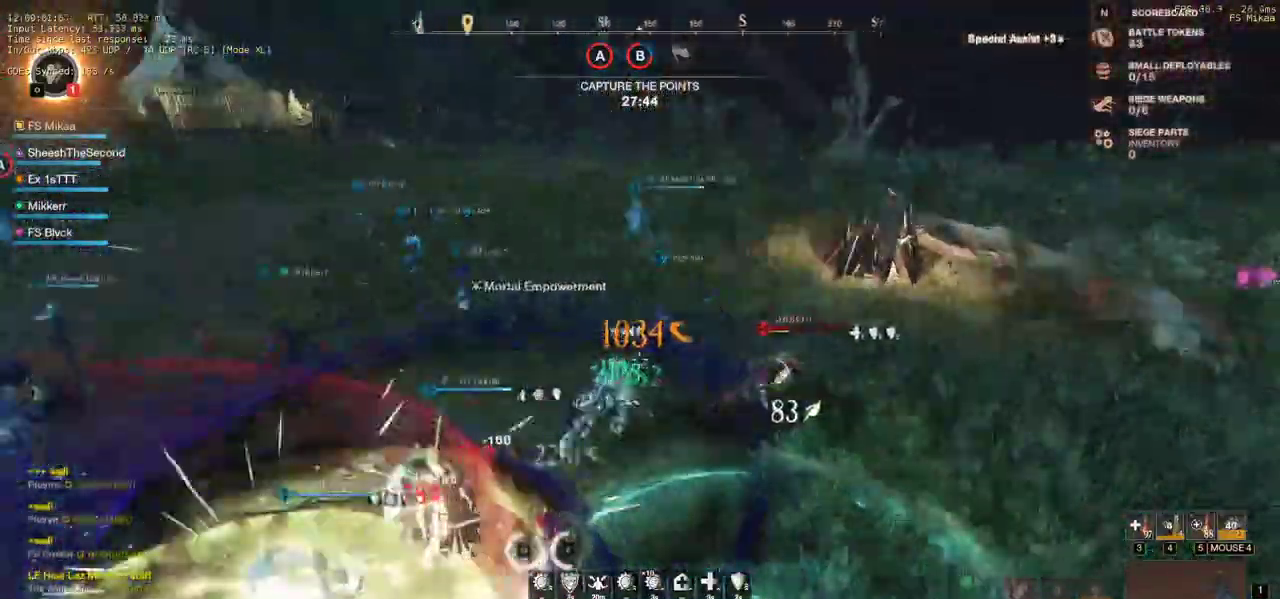
{"keys": ["r", "w"], "mouse": []}
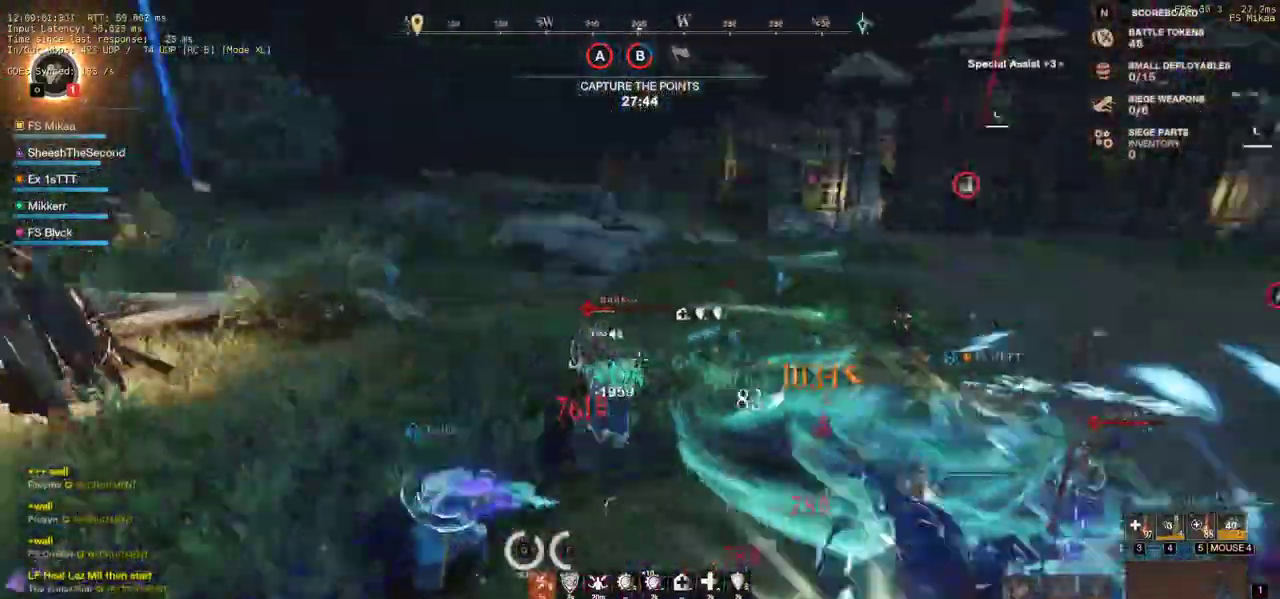
{"keys": ["w"], "mouse": [], "events": [[33, "r", "up"], [183, "mouse_left", "down"], [283, "mouse_left", "up"], [367, "mouse_left", "down"], [483, "mouse_left", "up"]]}
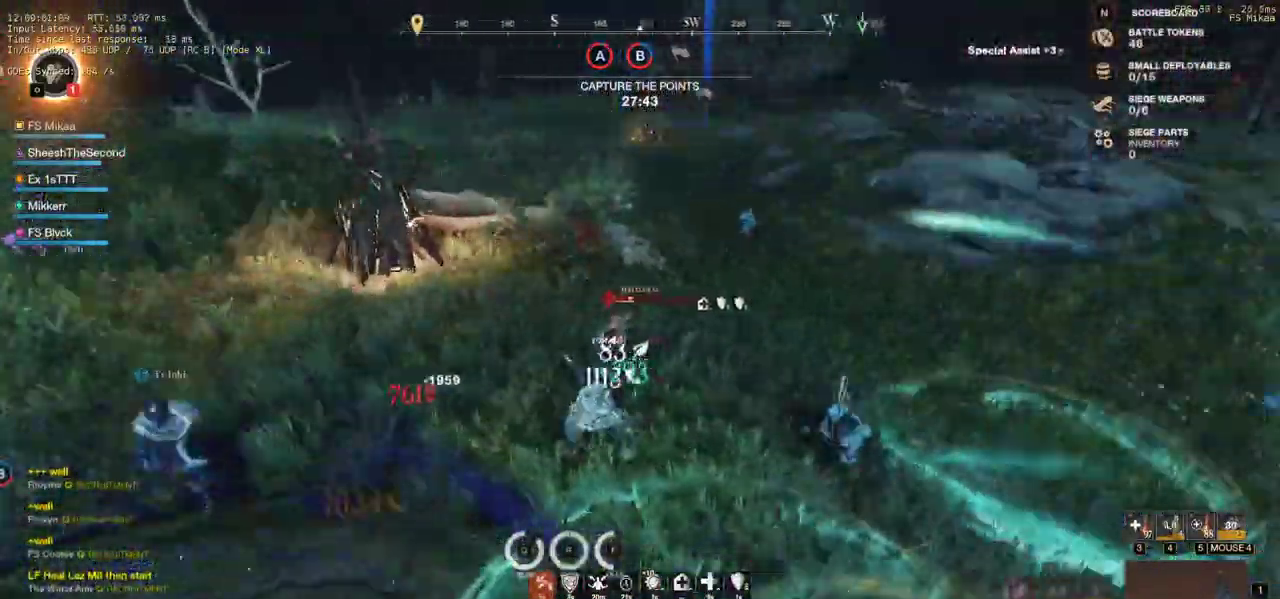
{"keys": ["w"], "mouse": ["left"], "events": [[50, "mouse_left", "down"], [167, "mouse_left", "up"], [250, "mouse_left", "down"], [350, "mouse_left", "up"], [417, "mouse_left", "down"]]}
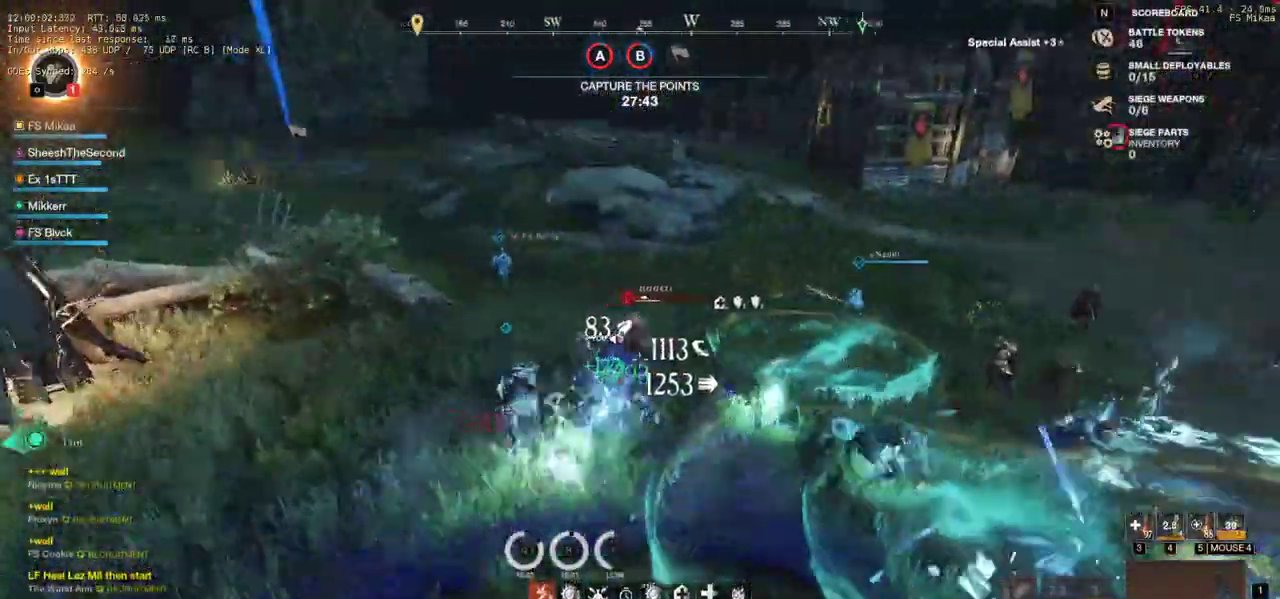
{"keys": ["d", "shift", "w"], "mouse": [], "events": [[33, "mouse_left", "up"], [117, "mouse_left", "down"], [200, "mouse_left", "up"], [283, "mouse_left", "down"], [383, "d", "down"], [400, "mouse_left", "up"], [433, "shift", "down"]]}
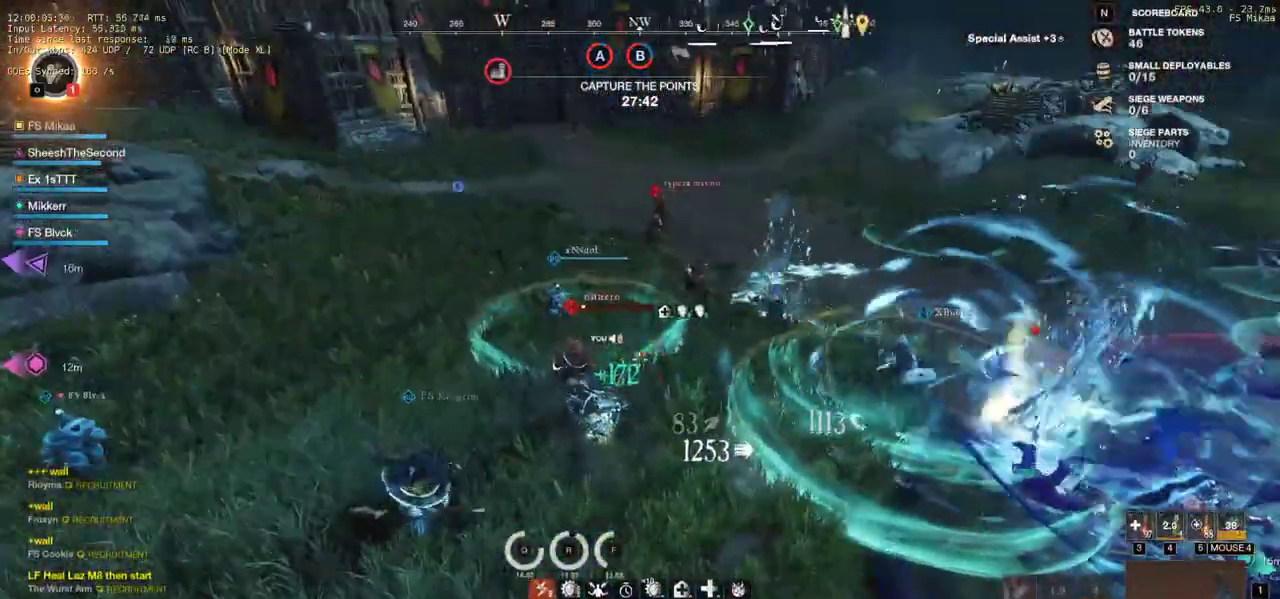
{"keys": ["w"], "mouse": [], "events": [[67, "shift", "up"], [83, "d", "up"], [150, "mouse_left", "down"], [233, "mouse_left", "up"], [317, "mouse_left", "down"], [433, "mouse_left", "up"]]}
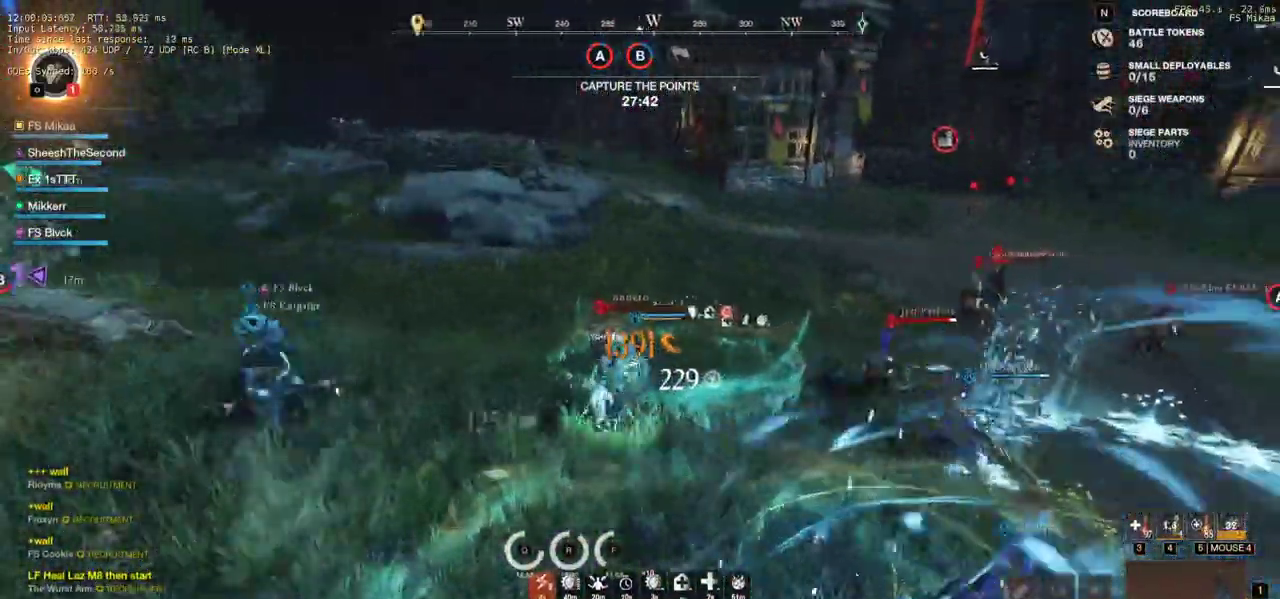
{"keys": ["d", "w"], "mouse": [], "events": [[17, "mouse_left", "down"], [117, "mouse_left", "up"], [167, "mouse_left", "down"], [233, "d", "down"], [267, "shift", "down"], [283, "mouse_left", "up"], [383, "shift", "up"]]}
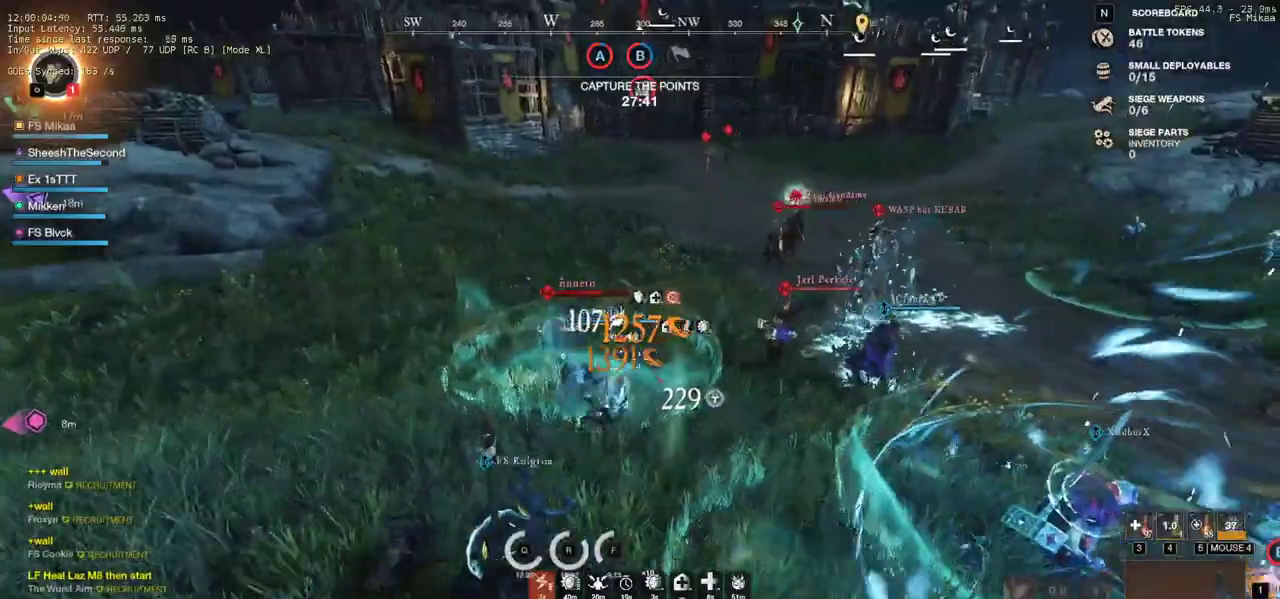
{"keys": ["w"], "mouse": ["left"], "events": [[17, "d", "up"], [100, "mouse_left", "down"], [183, "mouse_left", "up"], [267, "mouse_left", "down"], [383, "mouse_left", "up"], [467, "mouse_left", "down"]]}
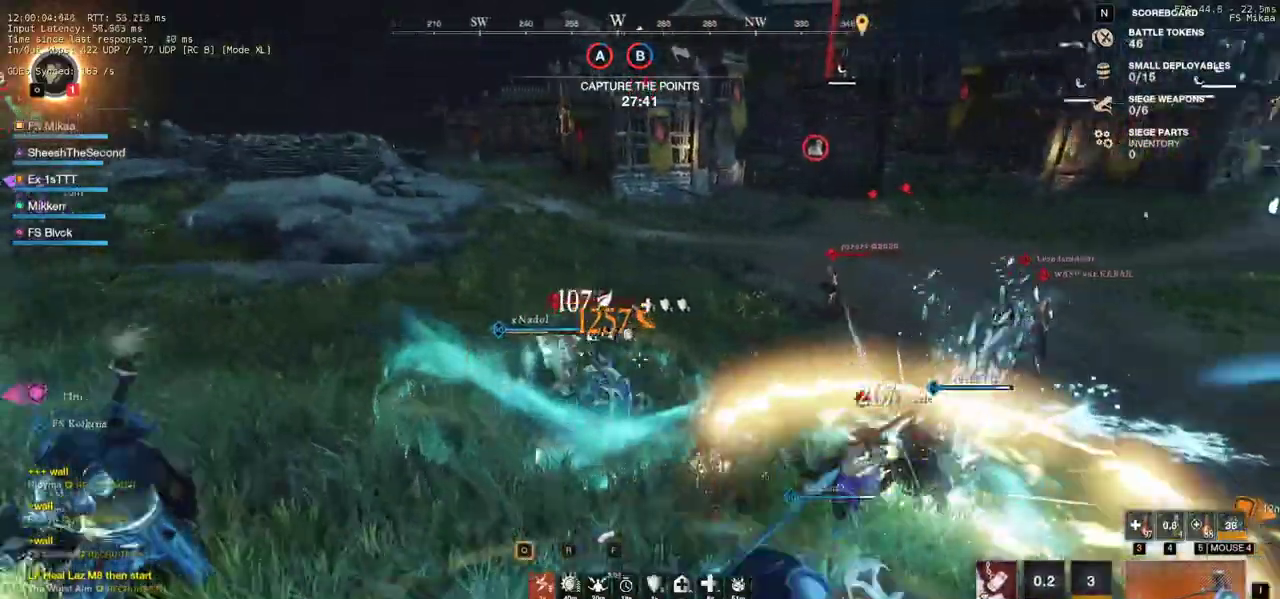
{"keys": ["w"], "mouse": [], "events": [[67, "mouse_left", "up"], [317, "shift", "down"], [450, "shift", "up"]]}
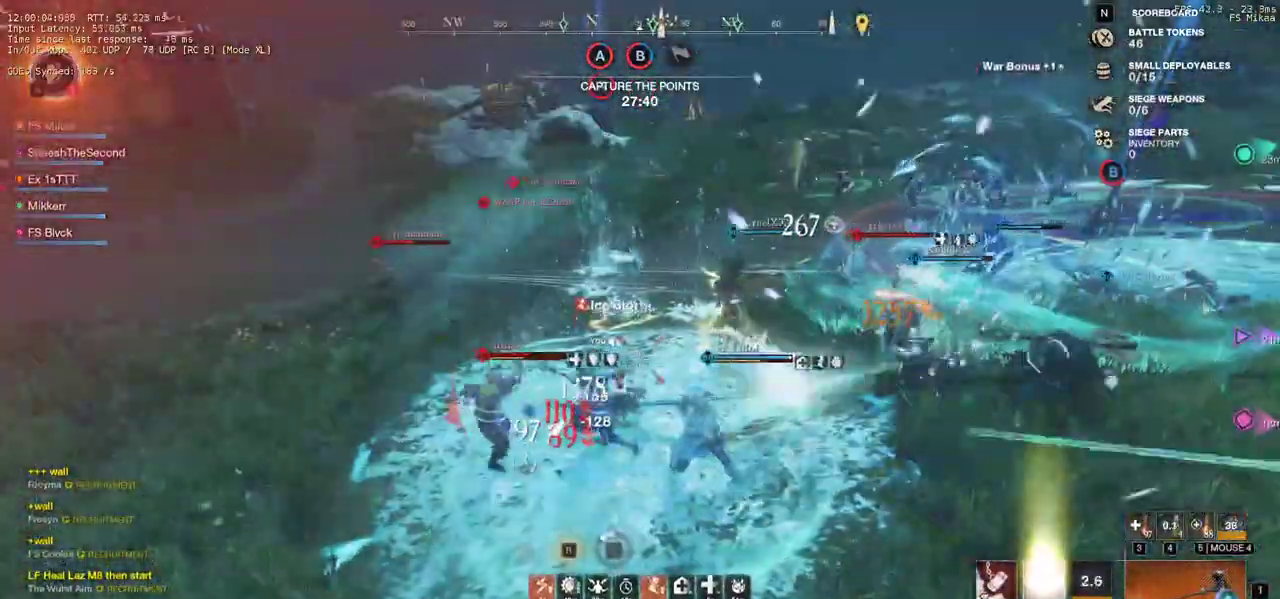
{"keys": ["r", "w"], "mouse": [], "events": [[17, "r", "down"], [100, "r", "up"], [183, "r", "down"], [233, "r", "up"], [333, "r", "down"], [400, "r", "up"], [483, "r", "down"]]}
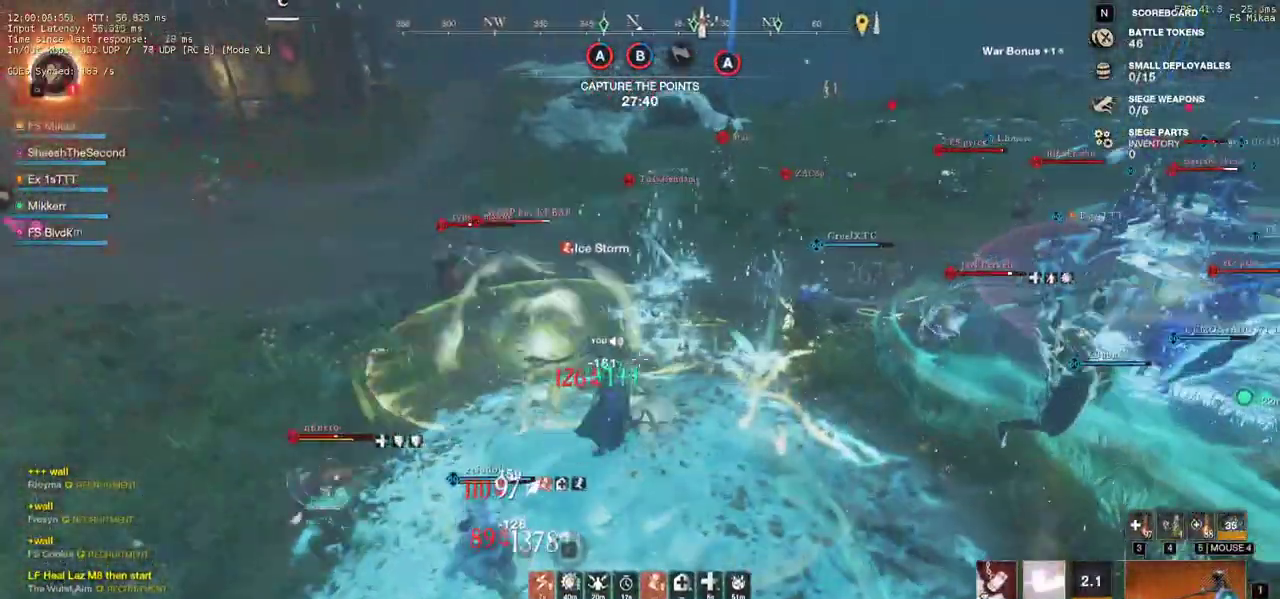
{"keys": ["w"], "mouse": [], "events": [[83, "r", "up"], [133, "r", "down"], [233, "r", "up"]]}
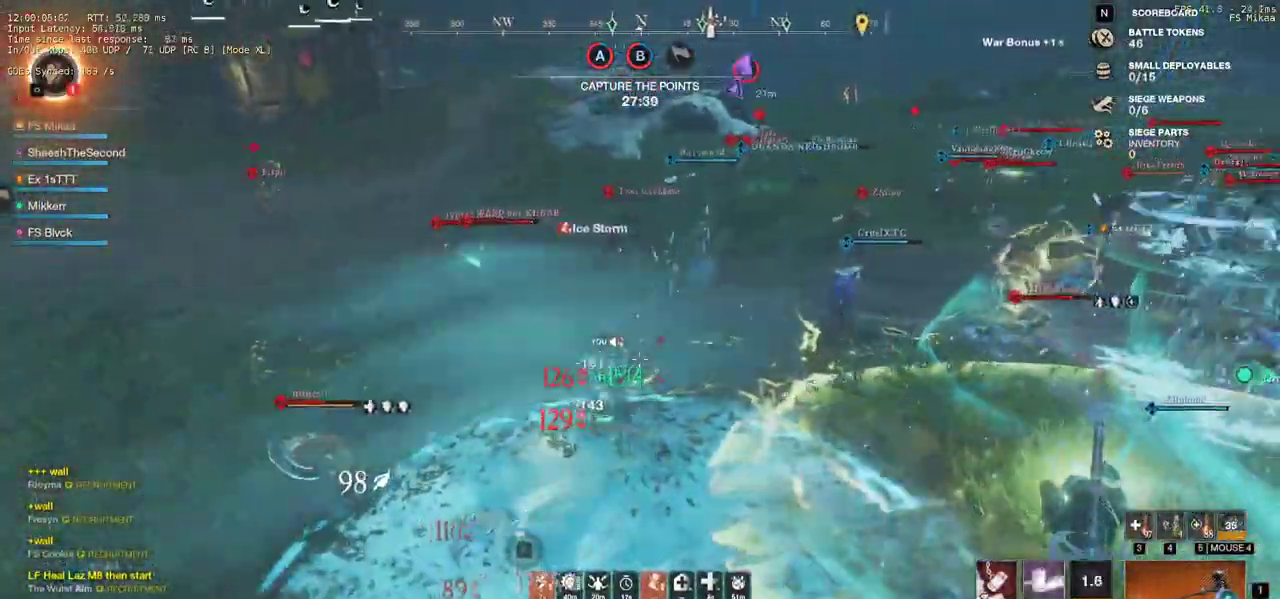
{"keys": ["d", "shift", "w"], "mouse": [], "events": [[317, "d", "down"], [467, "shift", "down"]]}
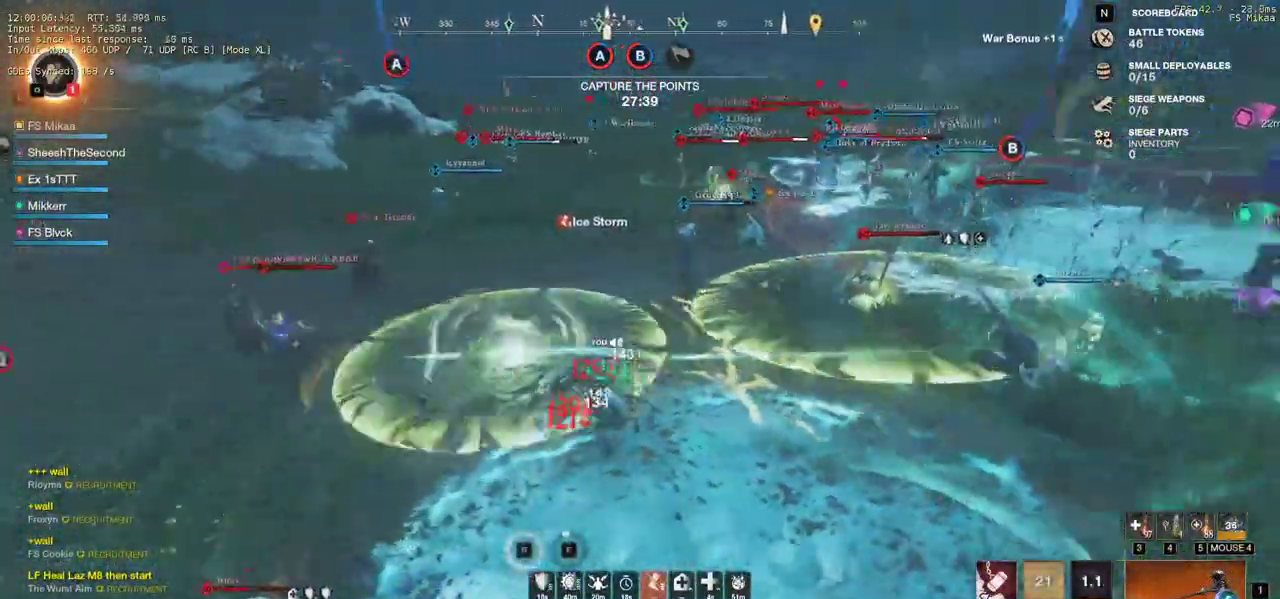
{"keys": ["d", "w"], "mouse": [], "events": [[83, "shift", "up"], [150, "shift", "down"], [267, "shift", "up"]]}
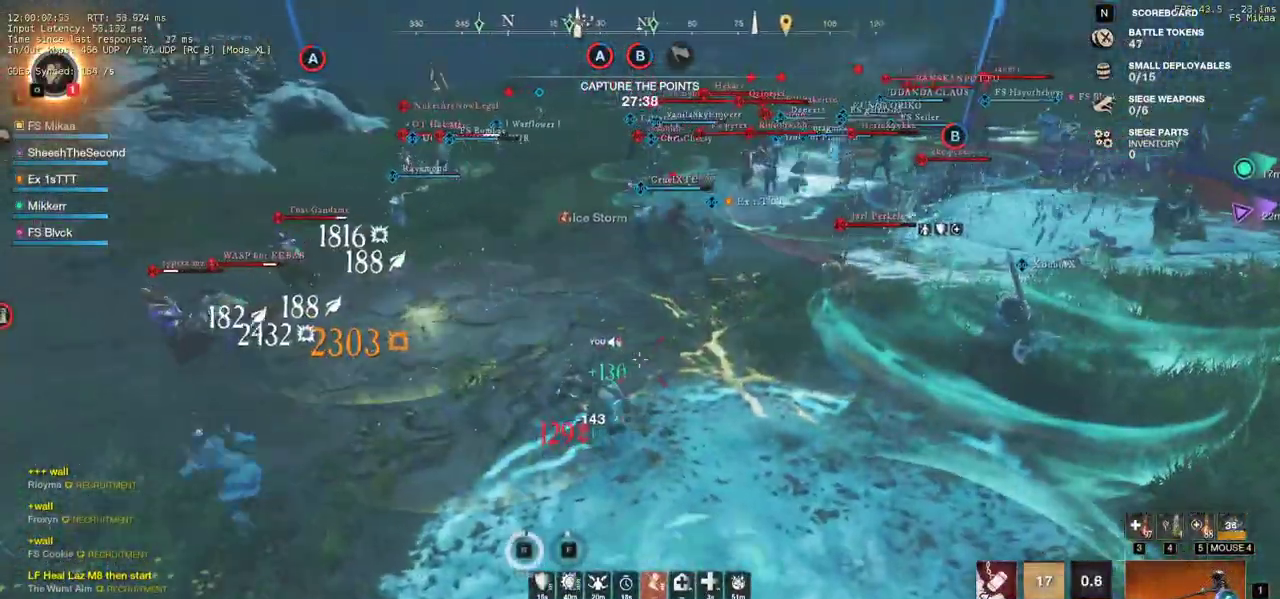
{"keys": ["w"], "mouse": [], "events": [[17, "d", "up"]]}
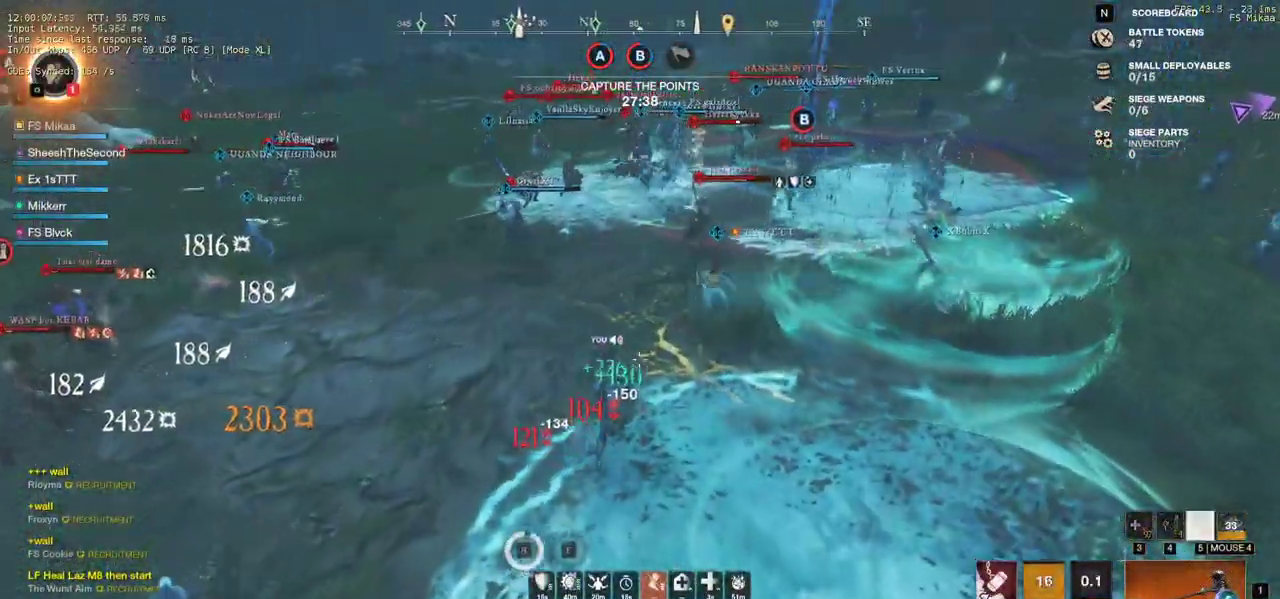
{"keys": ["w"], "mouse": [], "events": []}
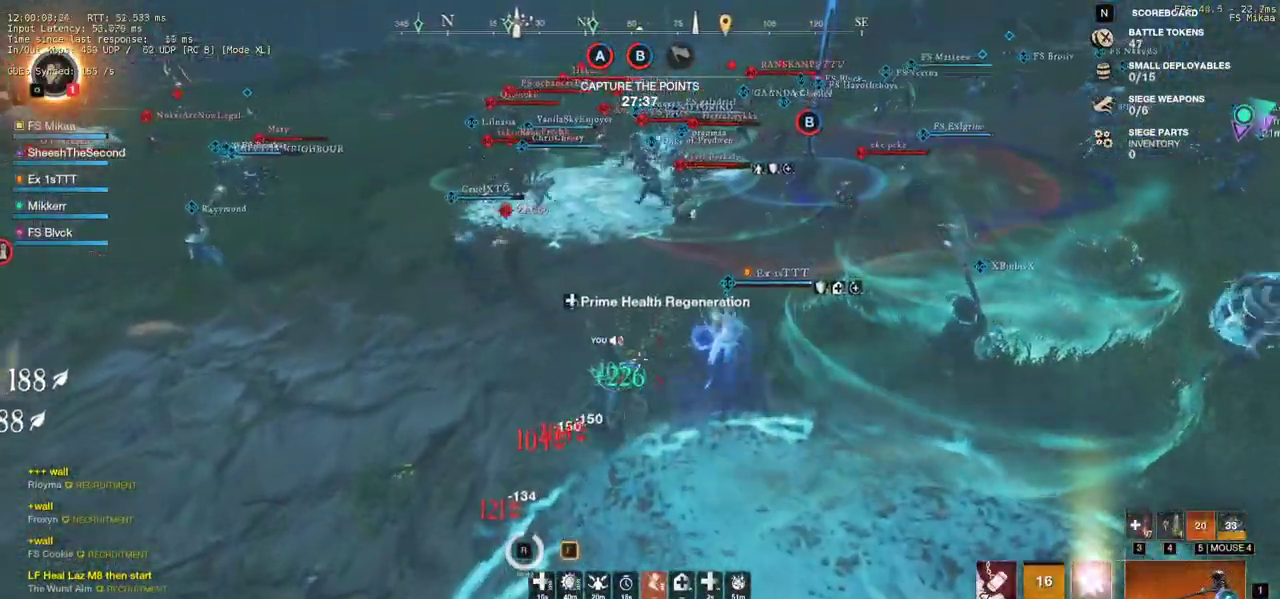
{"keys": ["w"], "mouse": [], "events": []}
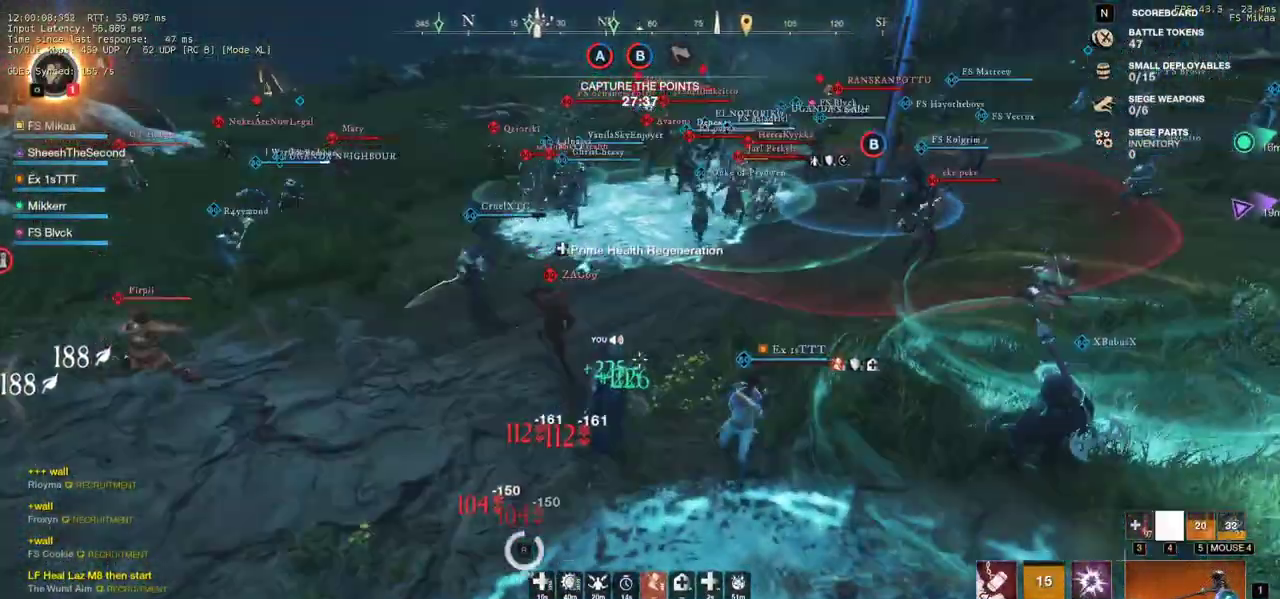
{"keys": ["w"], "mouse": [], "events": []}
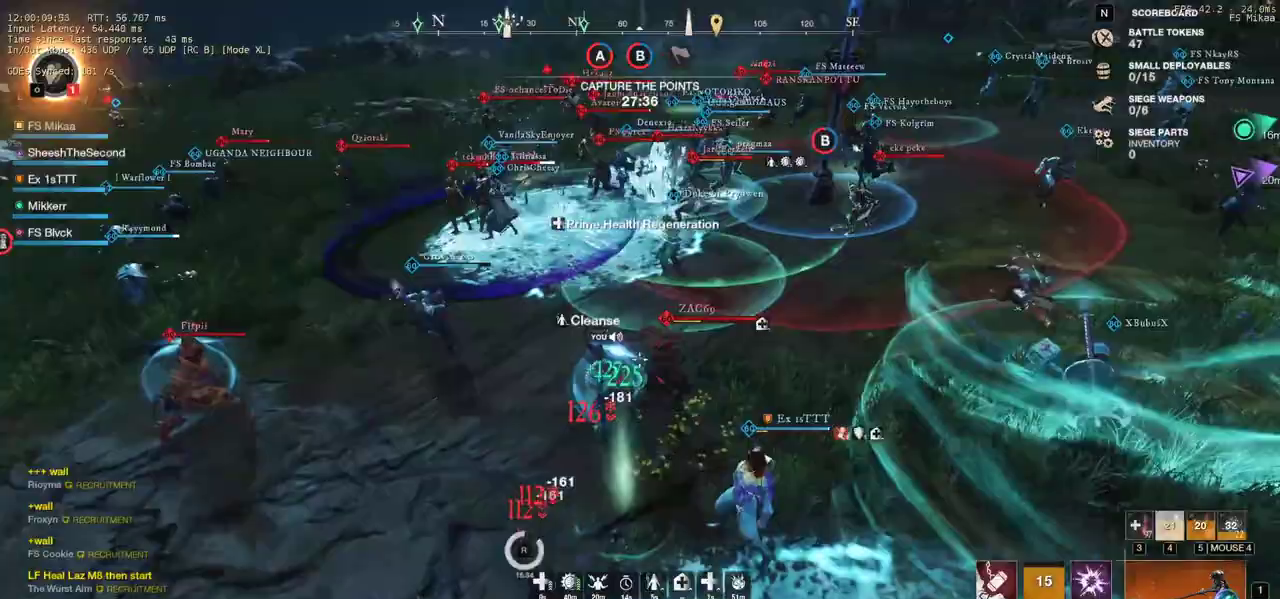
{"keys": ["w"], "mouse": [], "events": []}
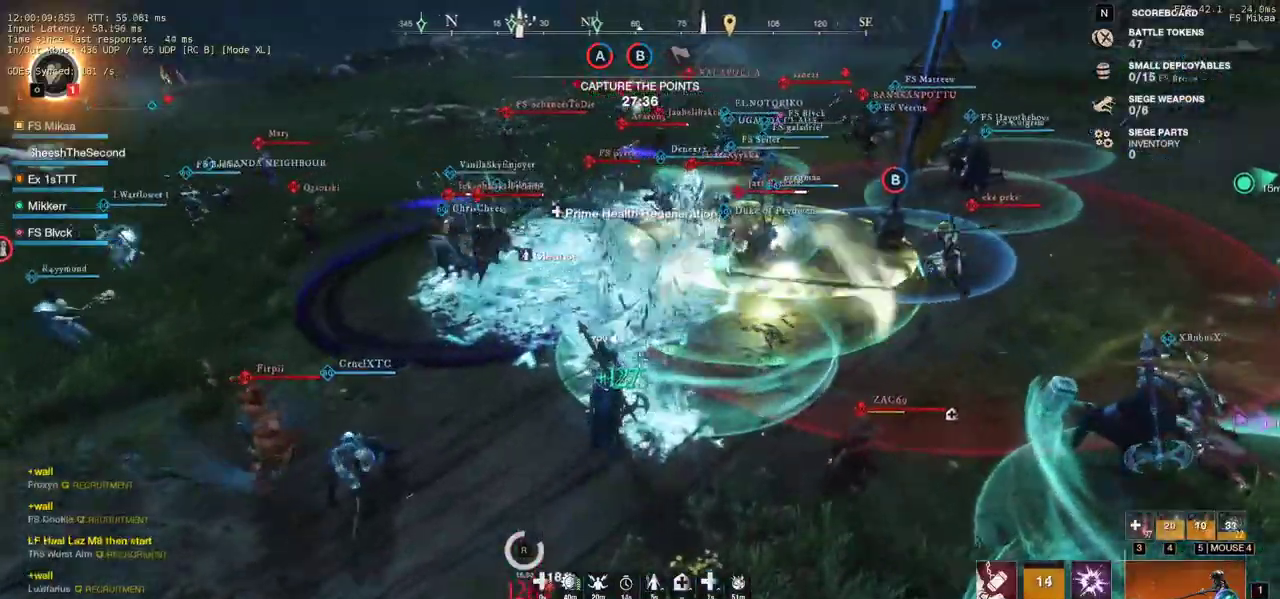
{"keys": ["f", "w"], "mouse": [], "events": [[167, "shift", "down"], [283, "shift", "up"], [433, "f", "down"]]}
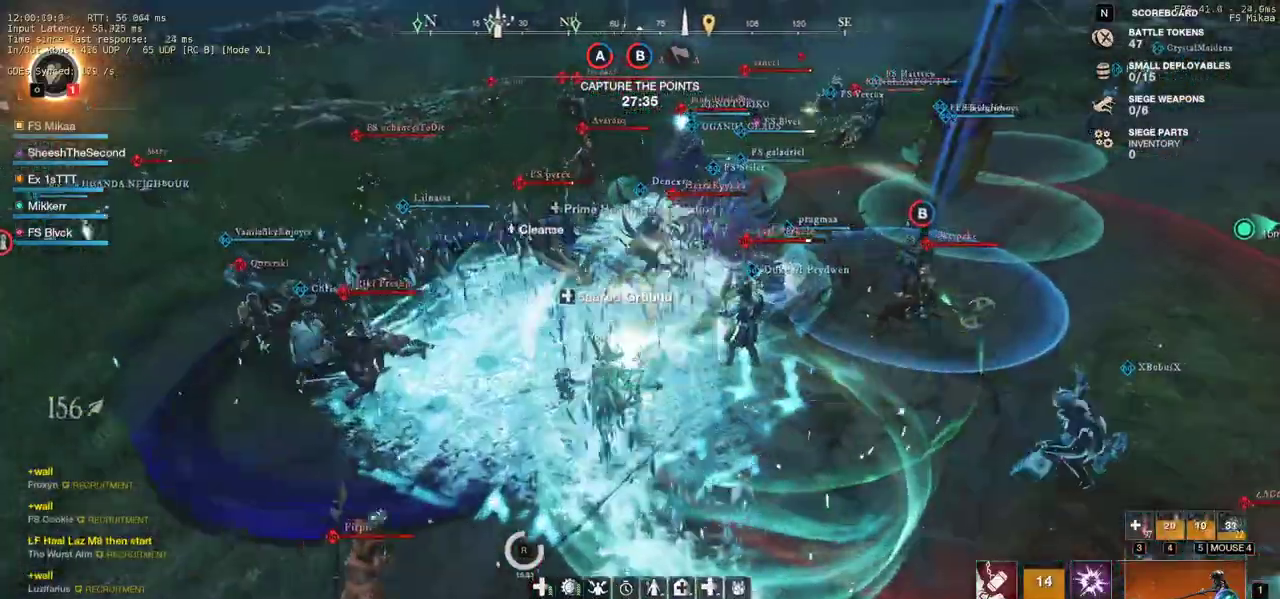
{"keys": ["d", "w"], "mouse": [], "events": [[17, "f", "up"], [100, "f", "down"], [167, "f", "up"], [217, "f", "down"], [317, "f", "up"], [400, "d", "down"]]}
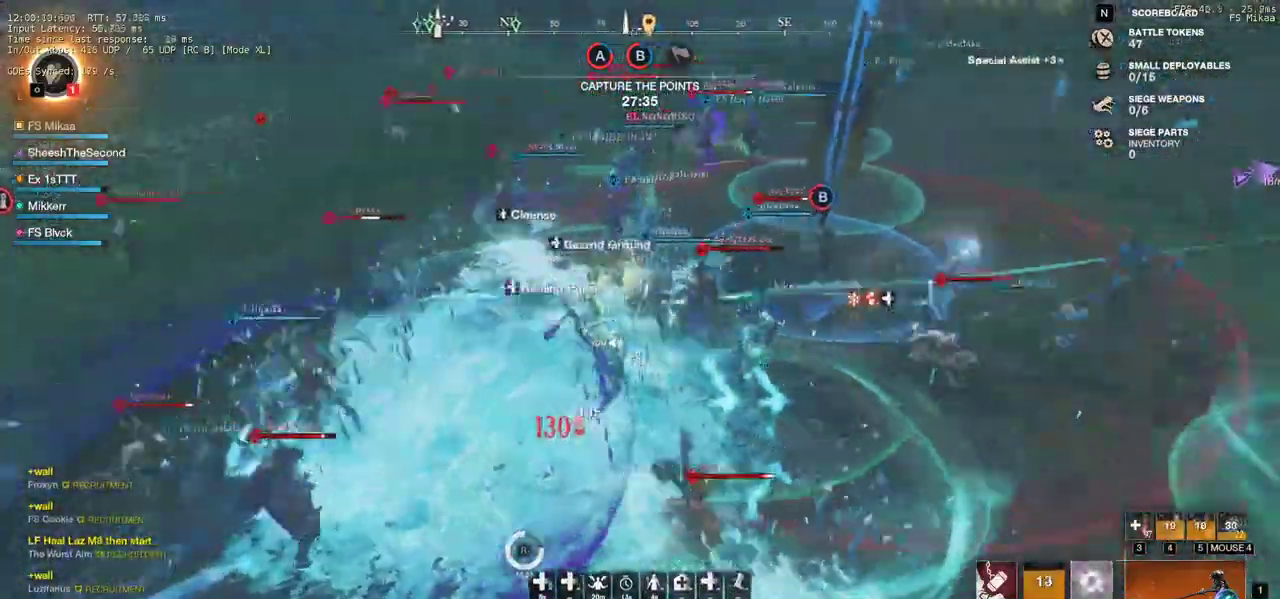
{"keys": ["d", "w"], "mouse": [], "events": []}
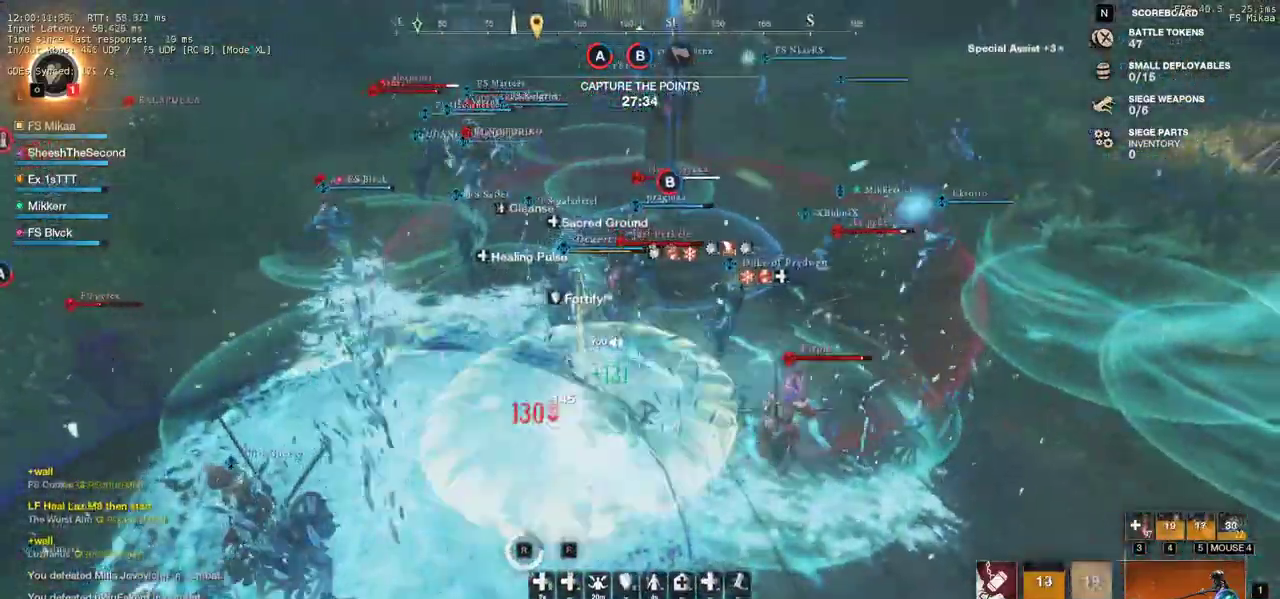
{"keys": ["w"], "mouse": ["left"], "events": [[17, "d", "up"], [67, "mouse_left", "down"], [167, "mouse_left", "up"], [233, "mouse_left", "down"], [367, "mouse_left", "up"], [433, "mouse_left", "down"]]}
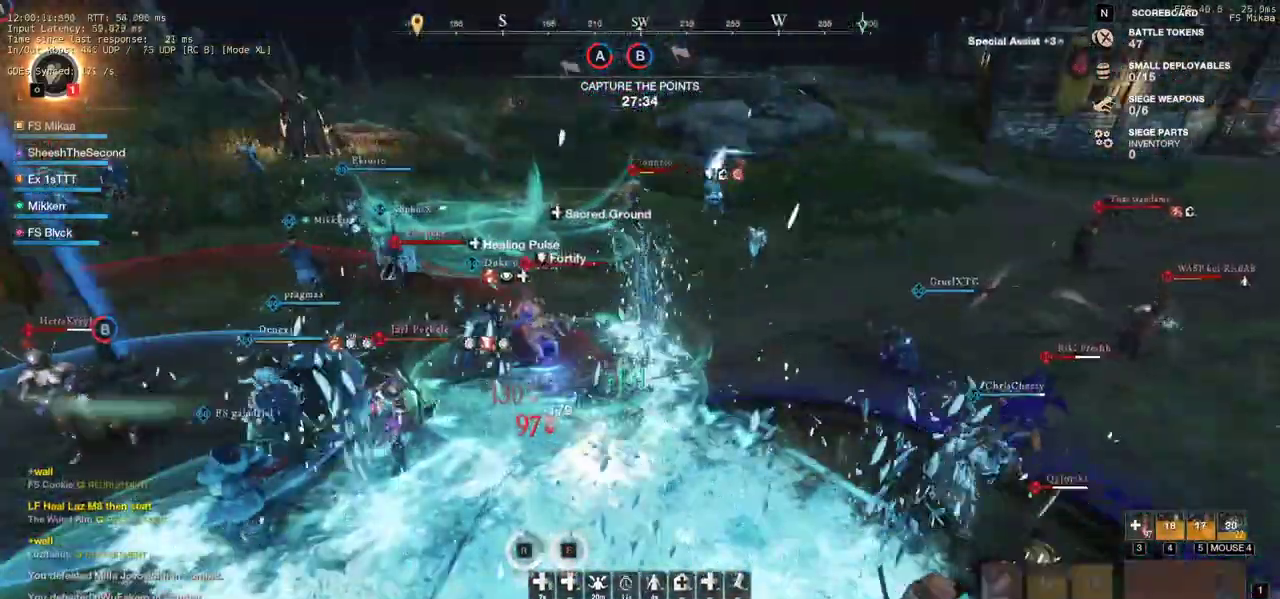
{"keys": ["w"], "mouse": ["left"], "events": [[33, "mouse_left", "up"], [117, "mouse_left", "down"], [233, "mouse_left", "up"], [300, "mouse_left", "down"], [417, "mouse_left", "up"], [450, "mouse_left", "down"]]}